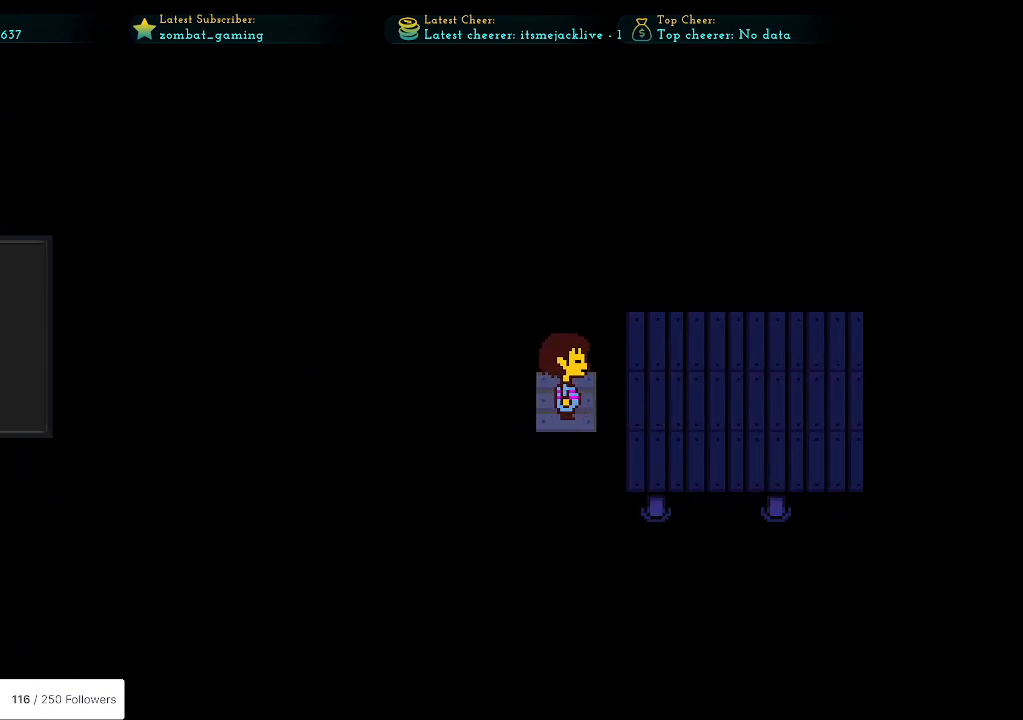
Gameplay with keyboard; each line is a JSON object with the keys held at the frame after it. "events" lists presses ("down") and releases ("up") of "c", "ctrl", "down", "escape", "left", "return", "right", "shift", "up", "x" and "z" between this image and that frame as [ms after this image, input, new state], when the widget could be followed in between. No other keys are recorded. Mouse input is not recorded.
{"keys": ["right"], "events": []}
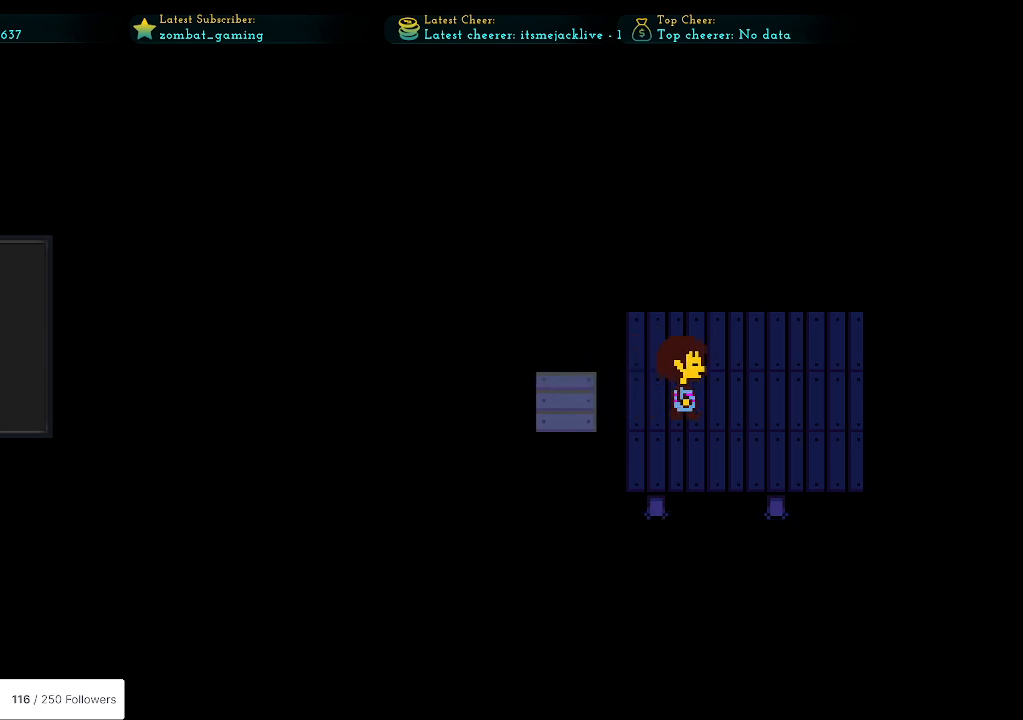
{"keys": ["right"], "events": []}
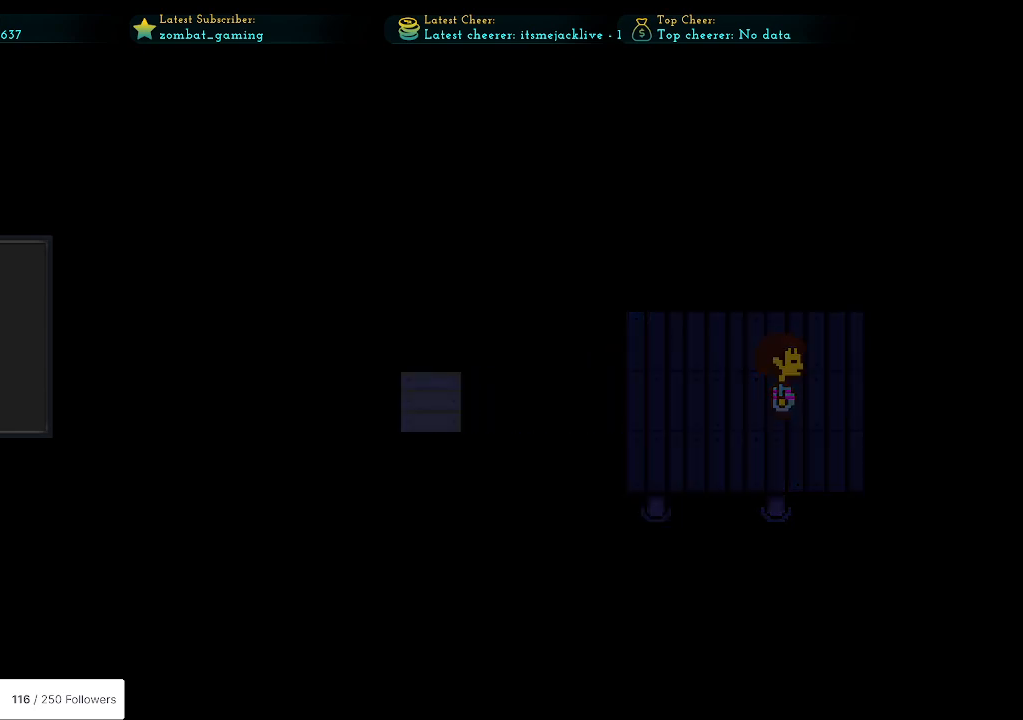
{"keys": [], "events": [[417, "right", "up"]]}
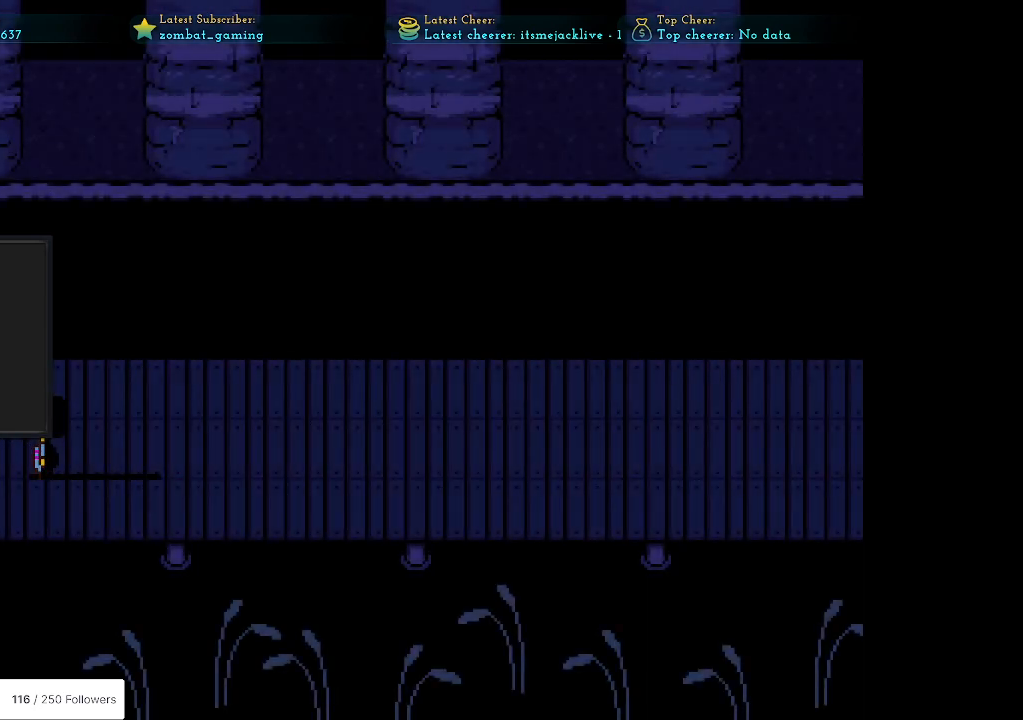
{"keys": [], "events": []}
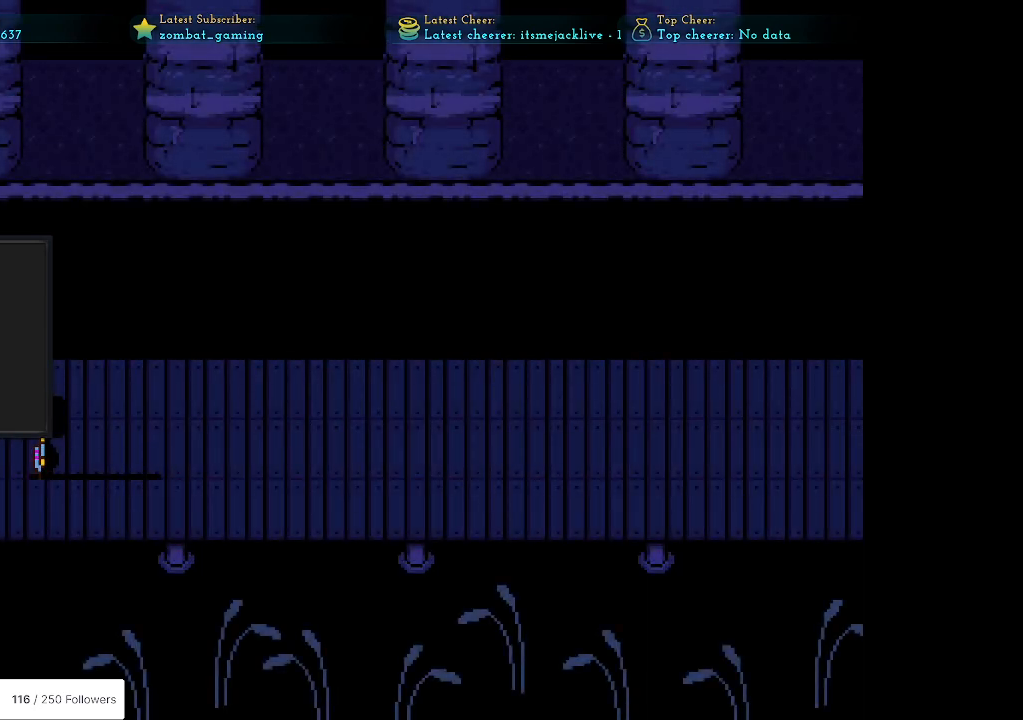
{"keys": [], "events": []}
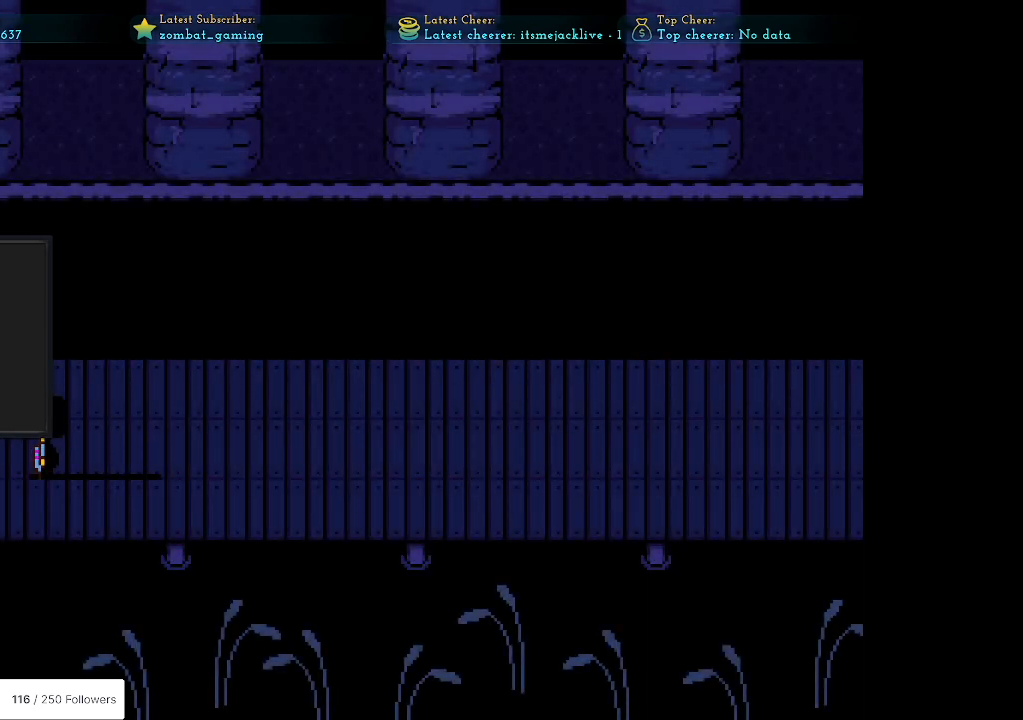
{"keys": [], "events": []}
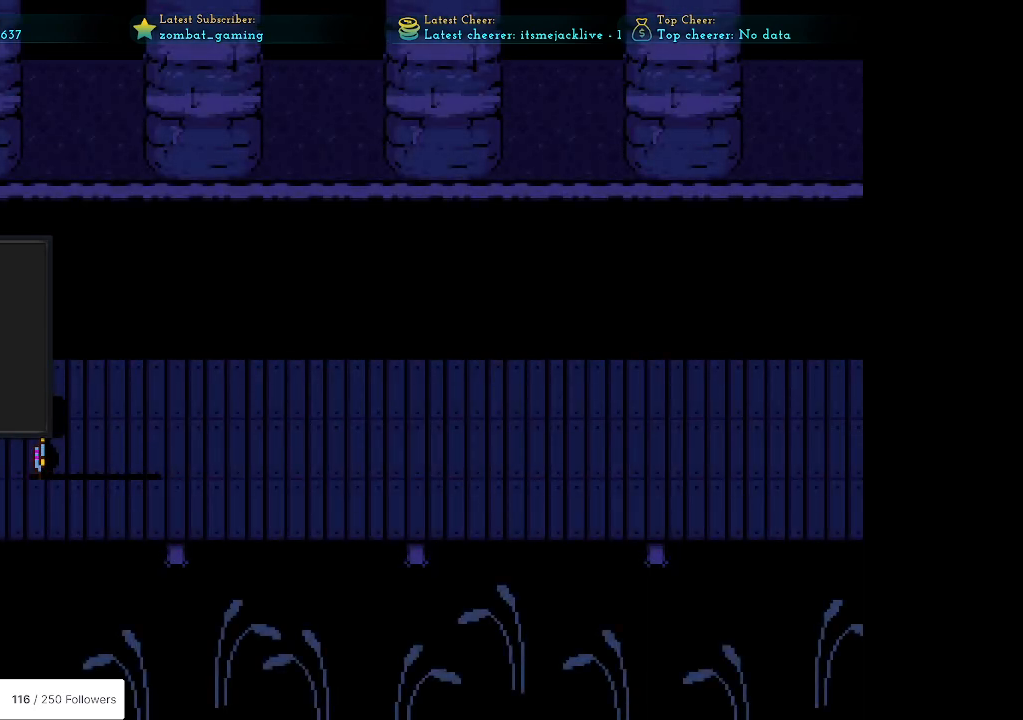
{"keys": [], "events": []}
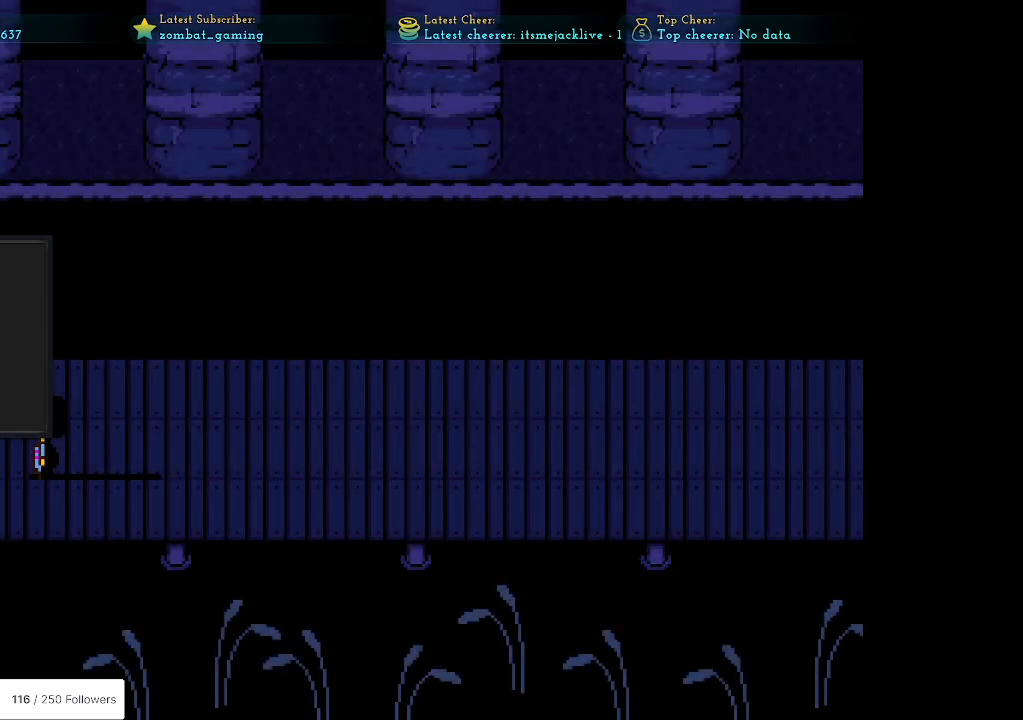
{"keys": ["right"], "events": [[267, "right", "down"]]}
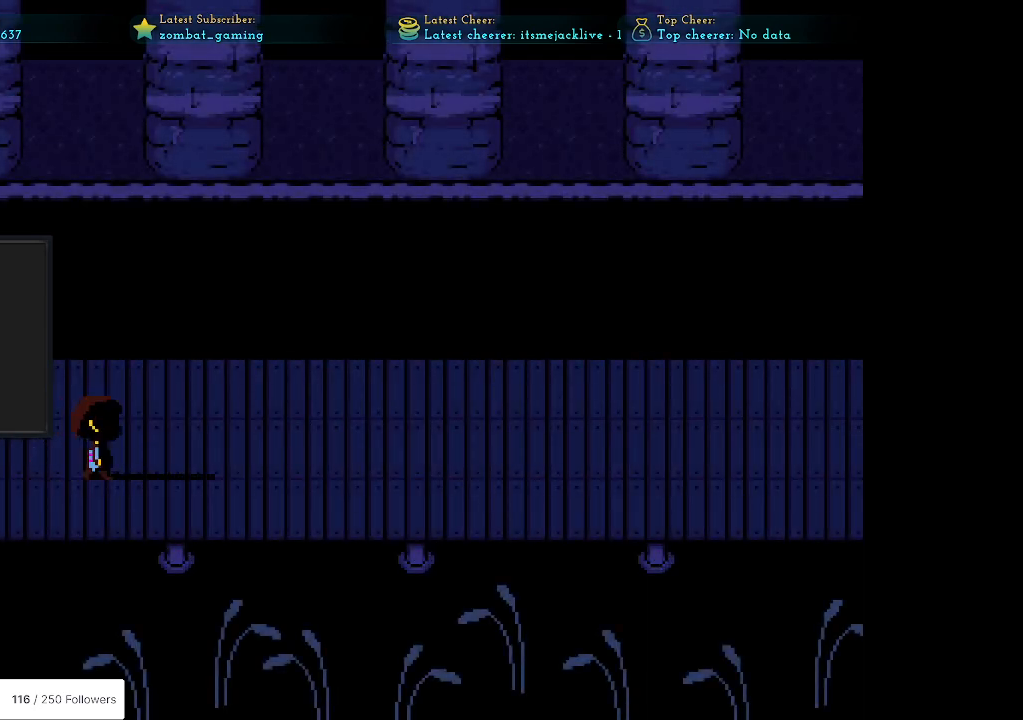
{"keys": ["right"], "events": [[267, "right", "up"], [467, "right", "down"]]}
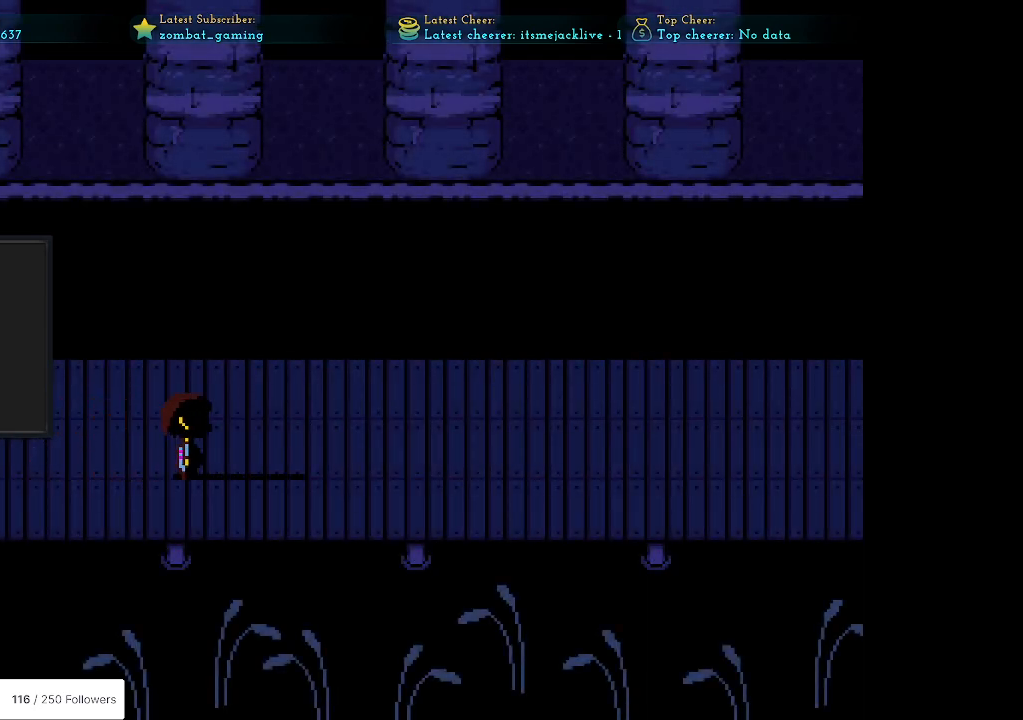
{"keys": ["right"], "events": [[100, "right", "up"], [150, "right", "down"]]}
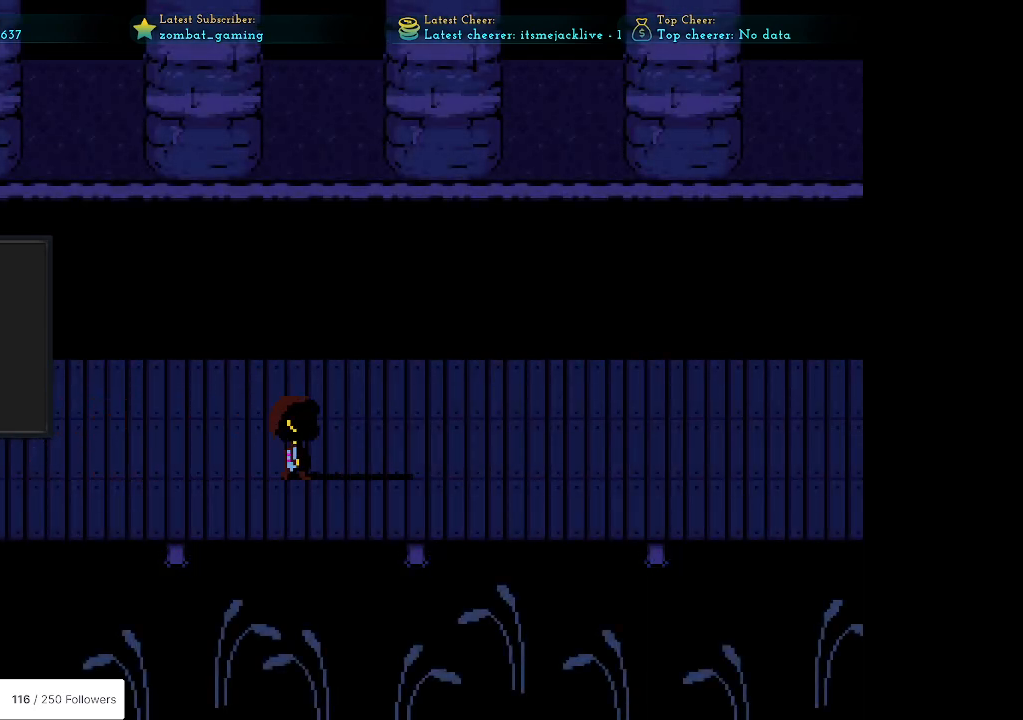
{"keys": ["right"], "events": []}
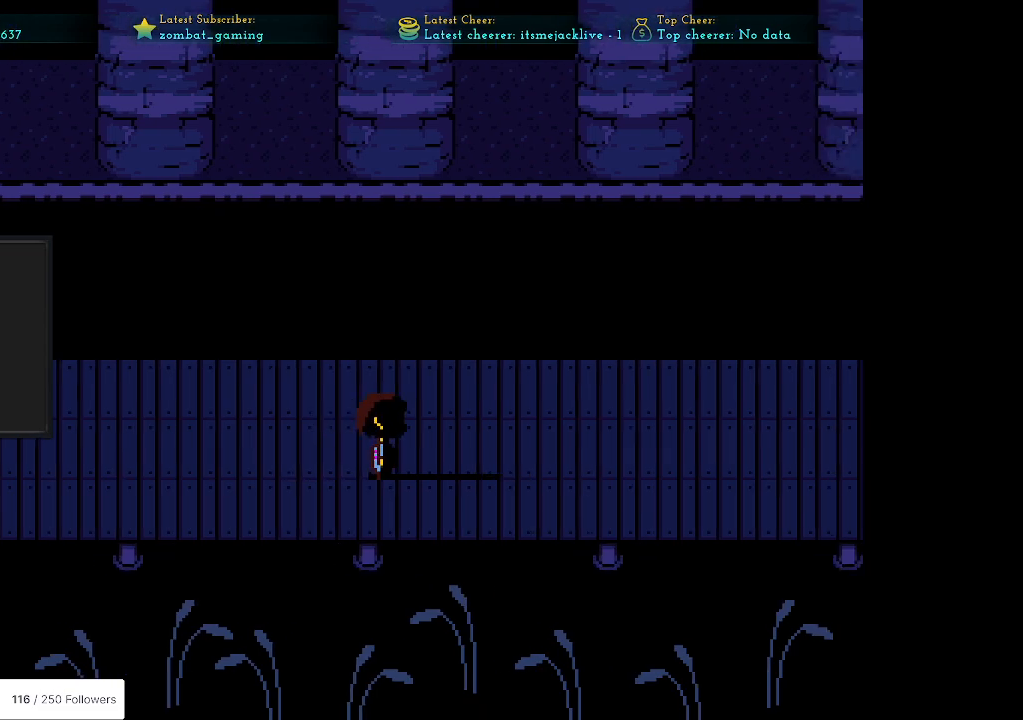
{"keys": ["right"], "events": []}
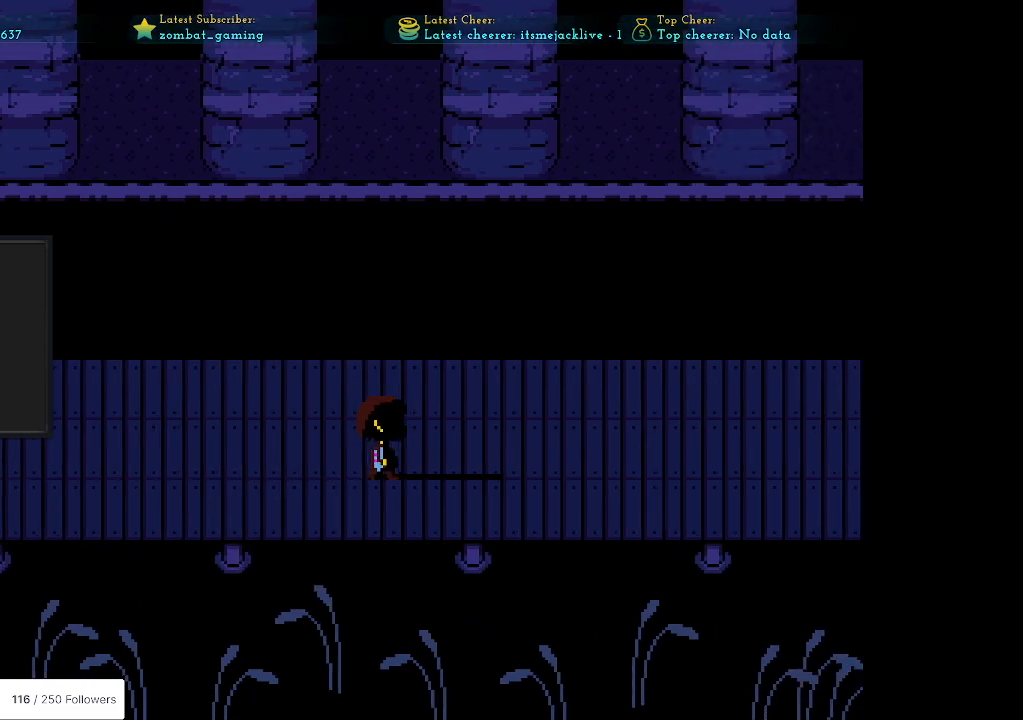
{"keys": ["right"], "events": []}
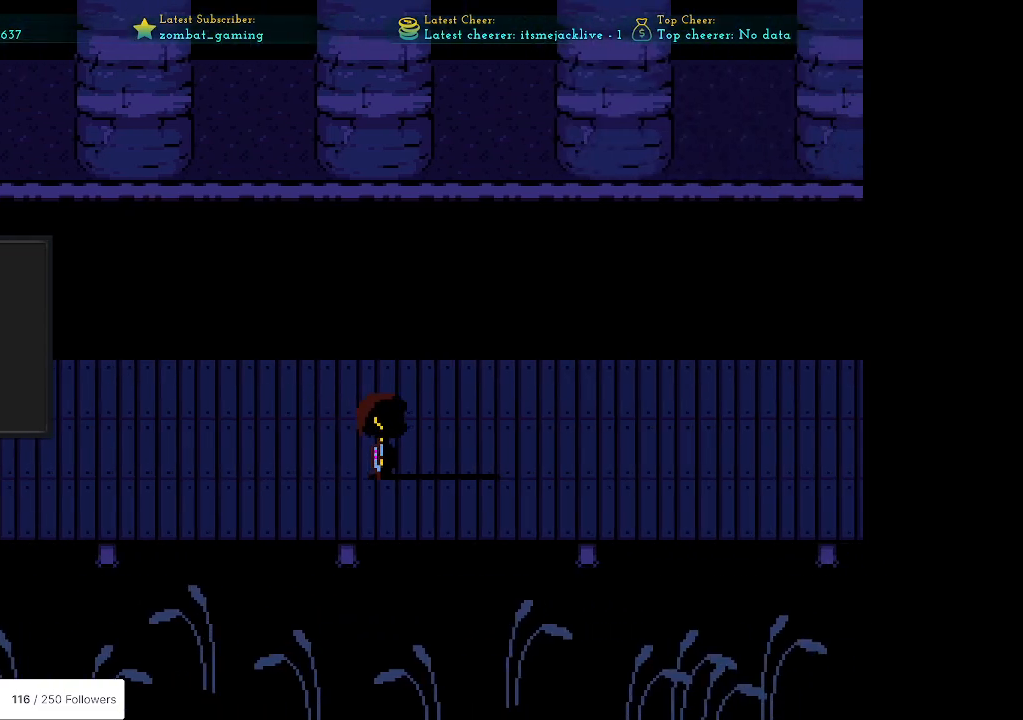
{"keys": ["right"], "events": []}
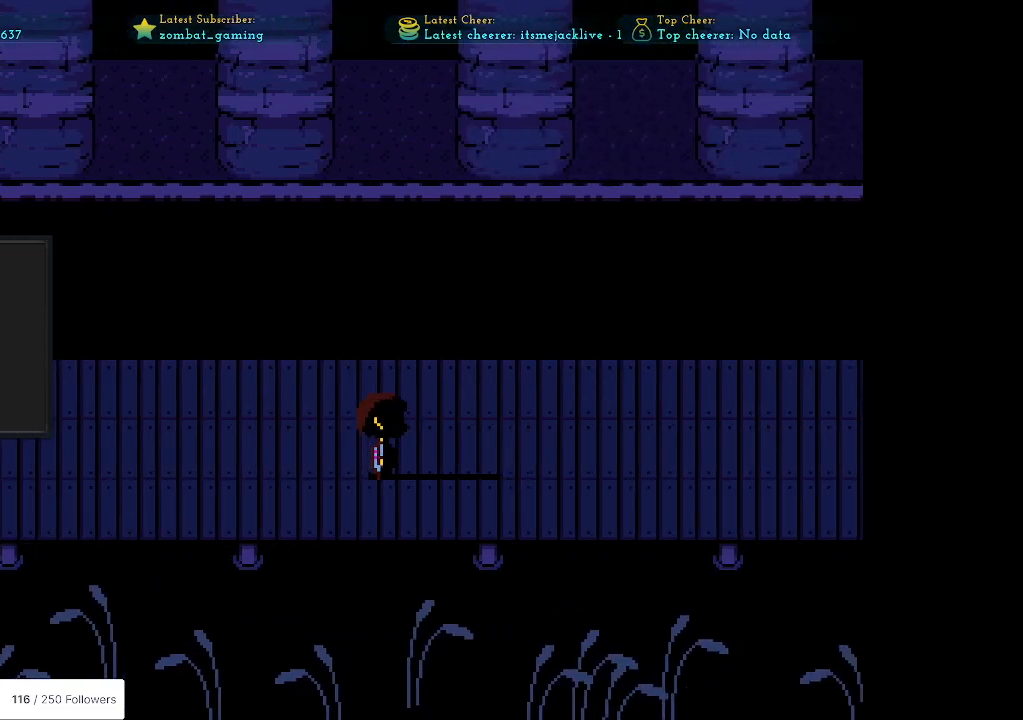
{"keys": ["right"], "events": []}
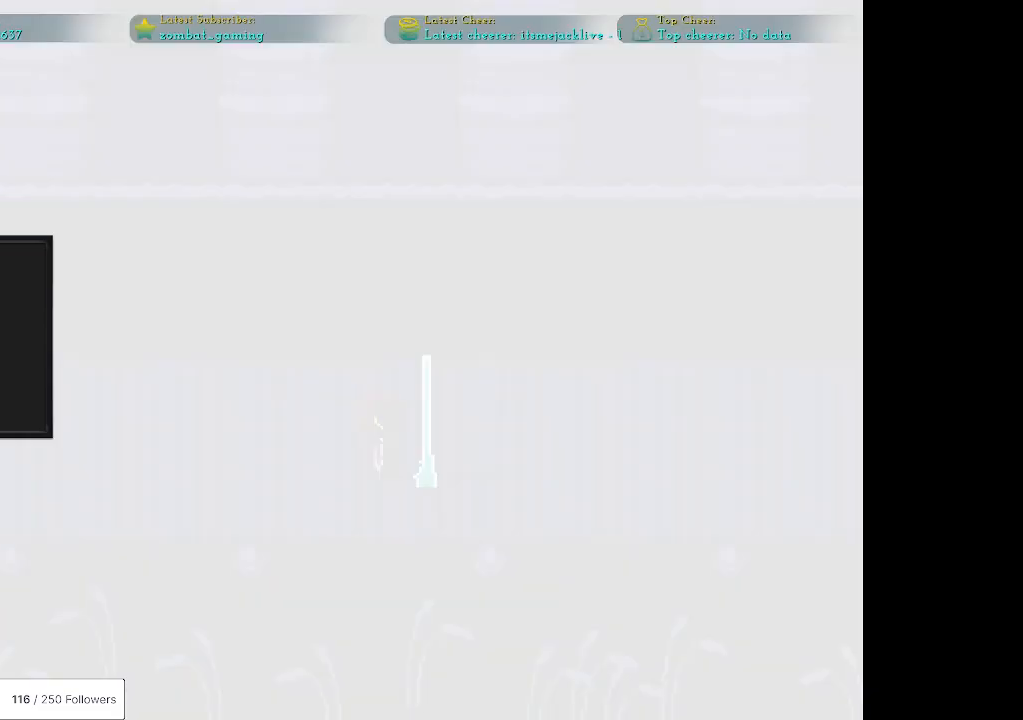
{"keys": [], "events": [[50, "right", "up"]]}
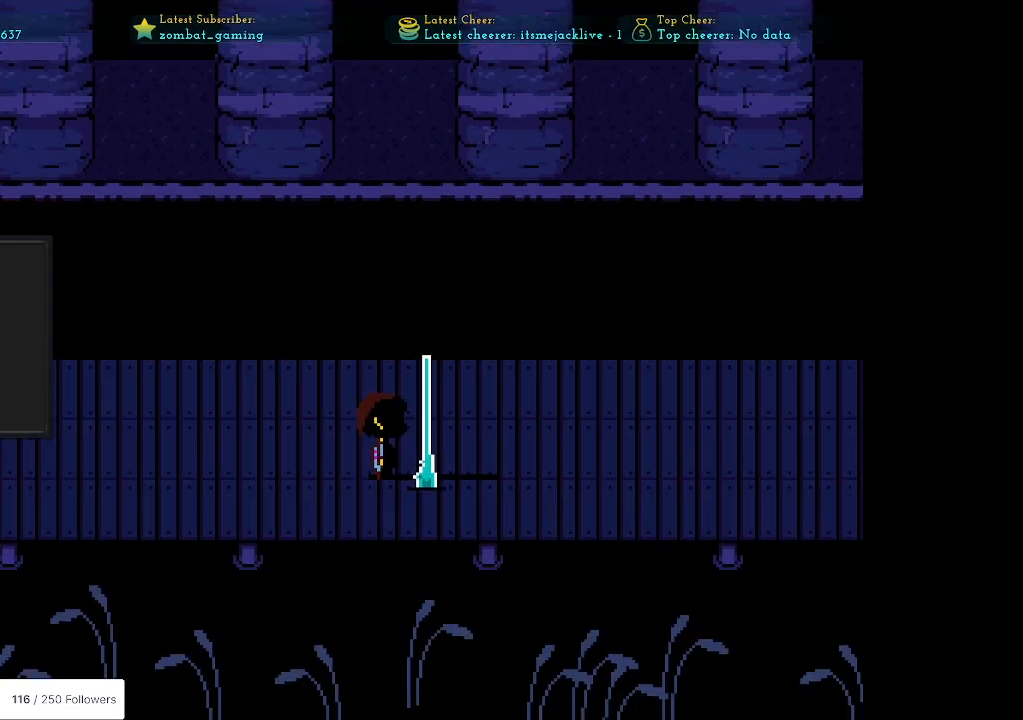
{"keys": [], "events": []}
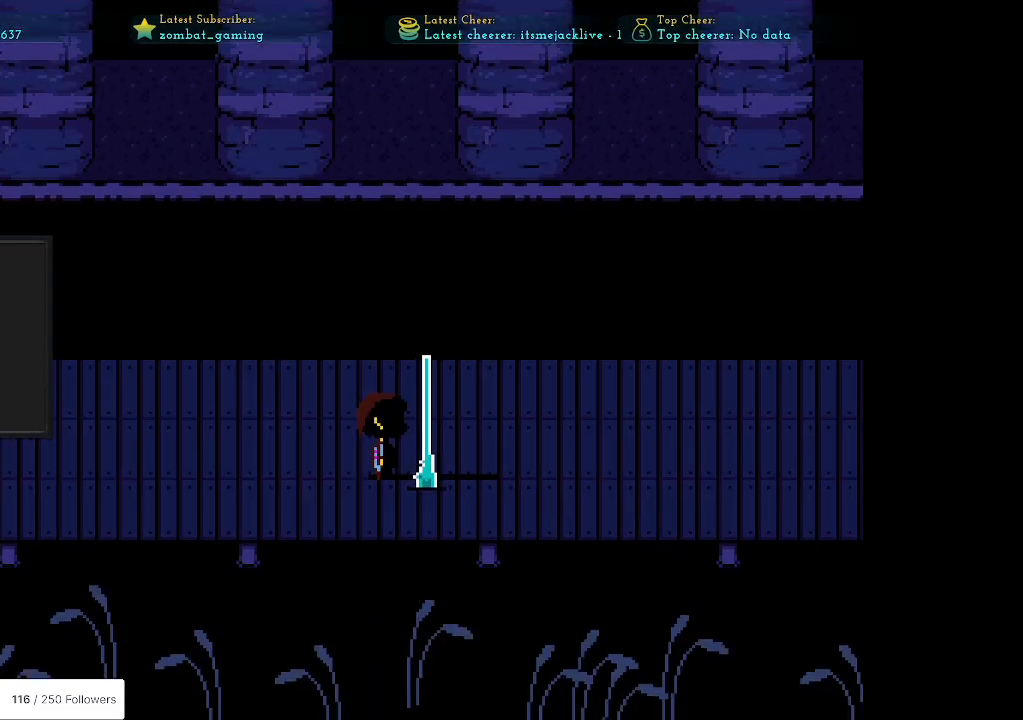
{"keys": [], "events": []}
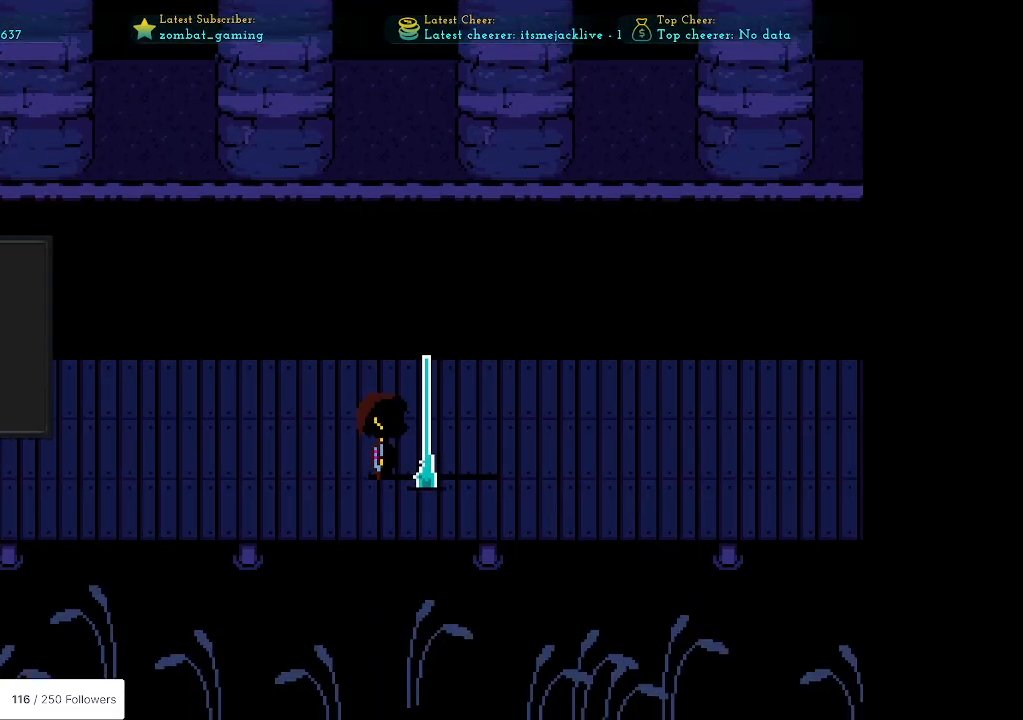
{"keys": [], "events": []}
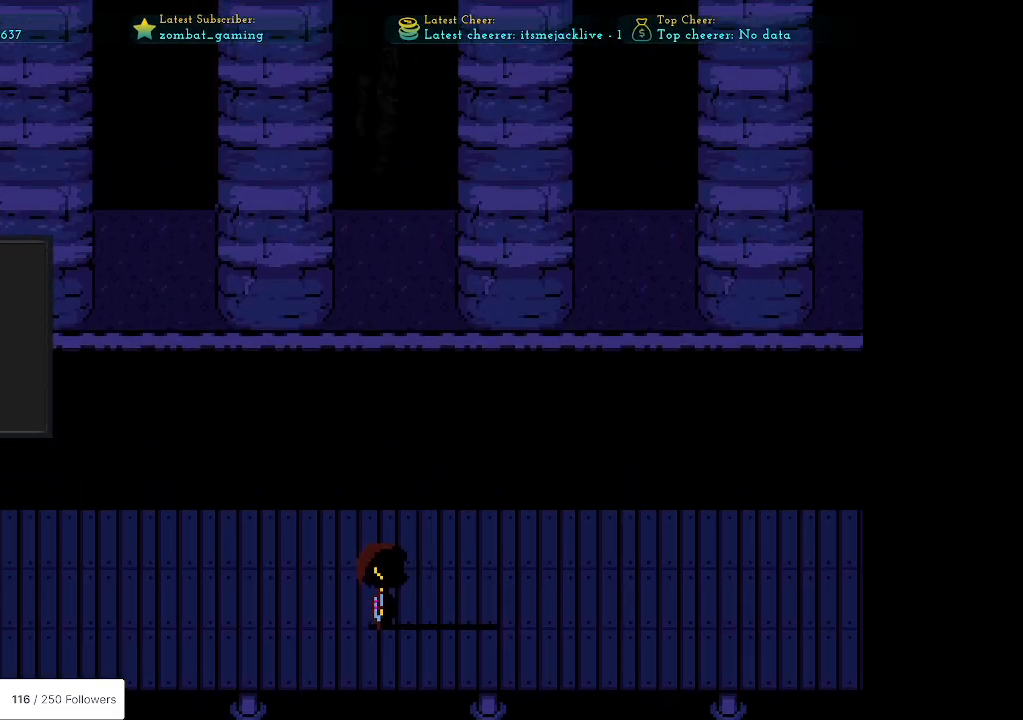
{"keys": [], "events": []}
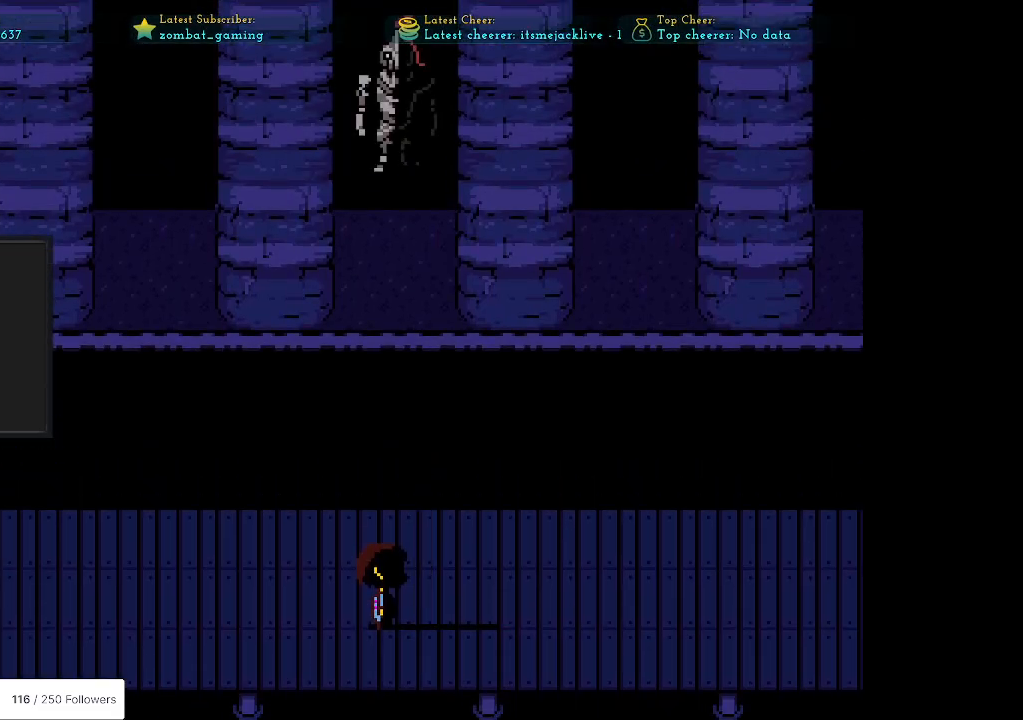
{"keys": ["right"], "events": [[217, "right", "down"]]}
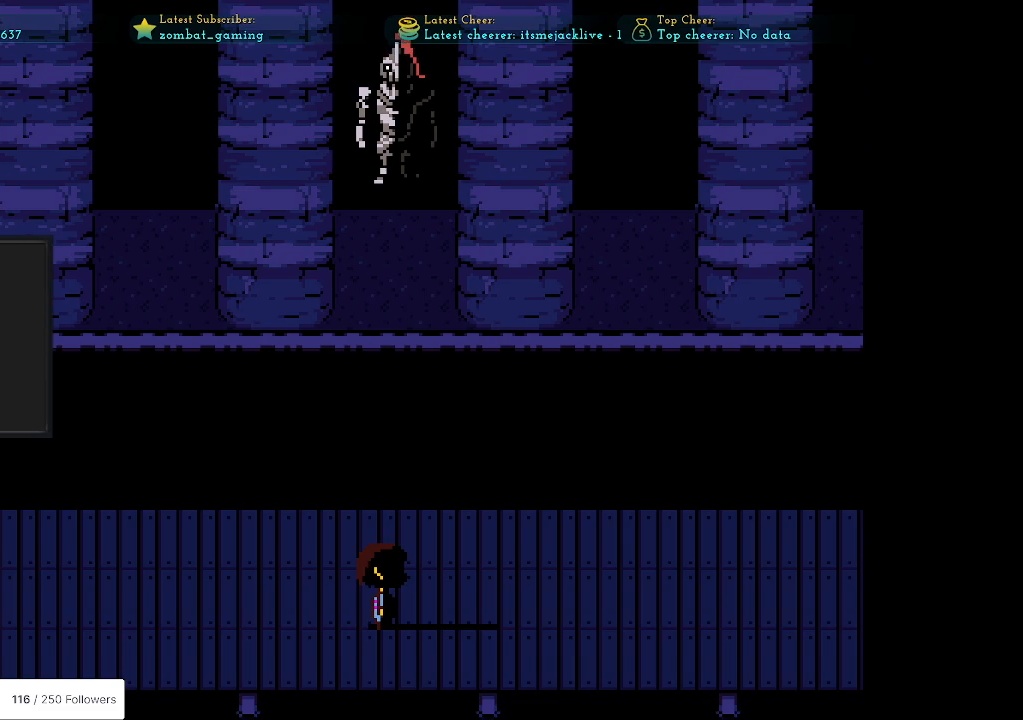
{"keys": ["right"], "events": []}
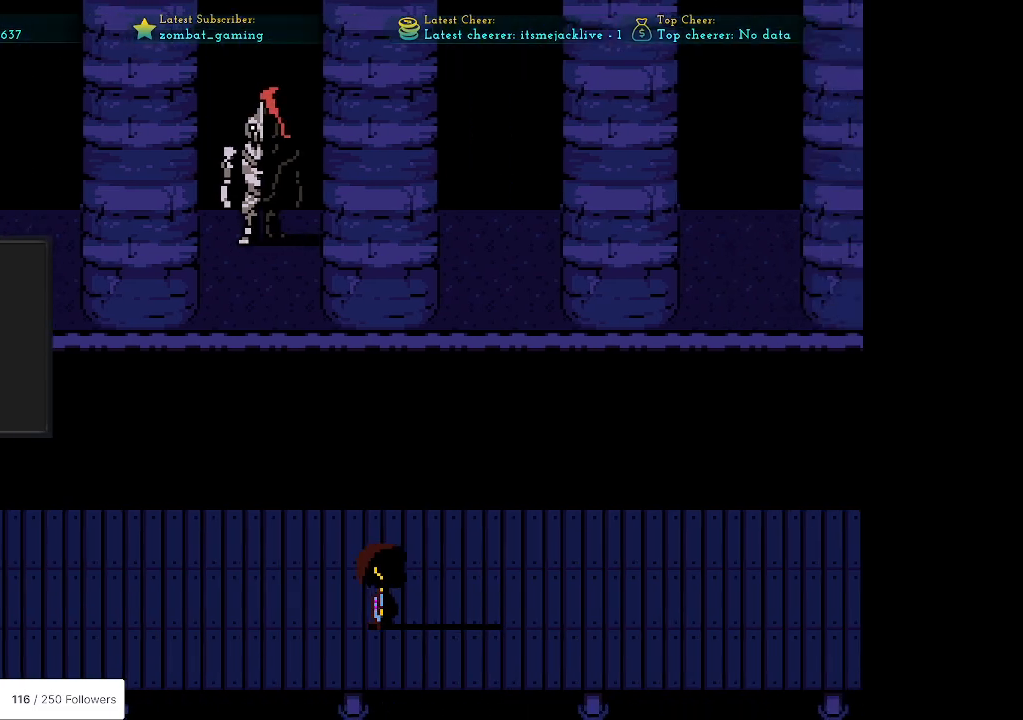
{"keys": ["right", "up"], "events": [[483, "up", "down"]]}
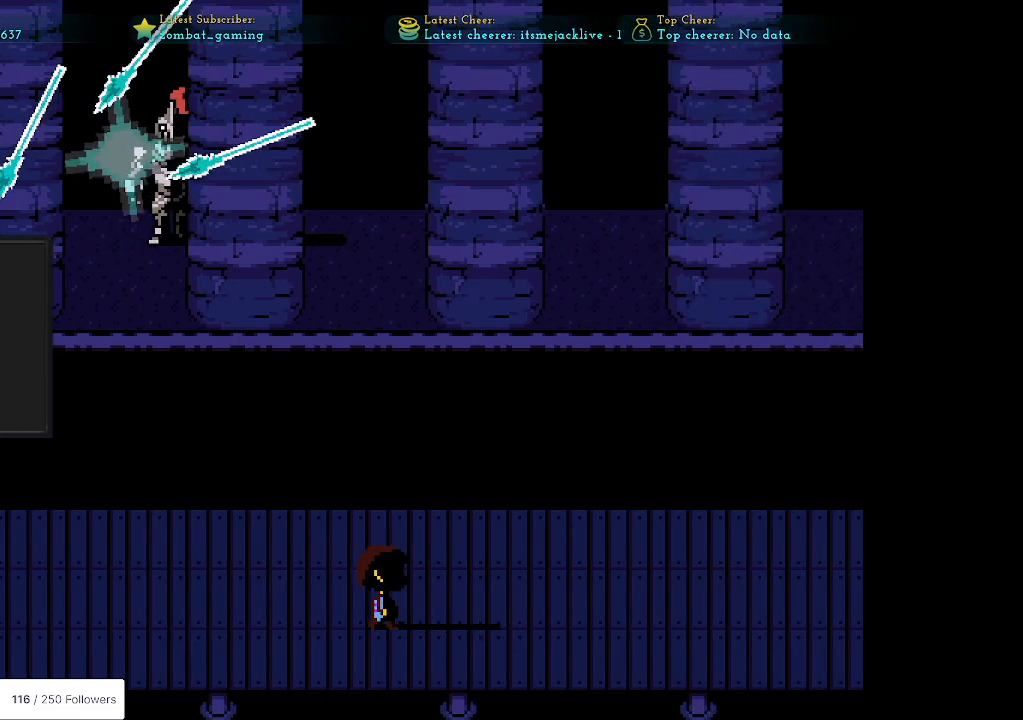
{"keys": ["right"], "events": [[133, "up", "up"]]}
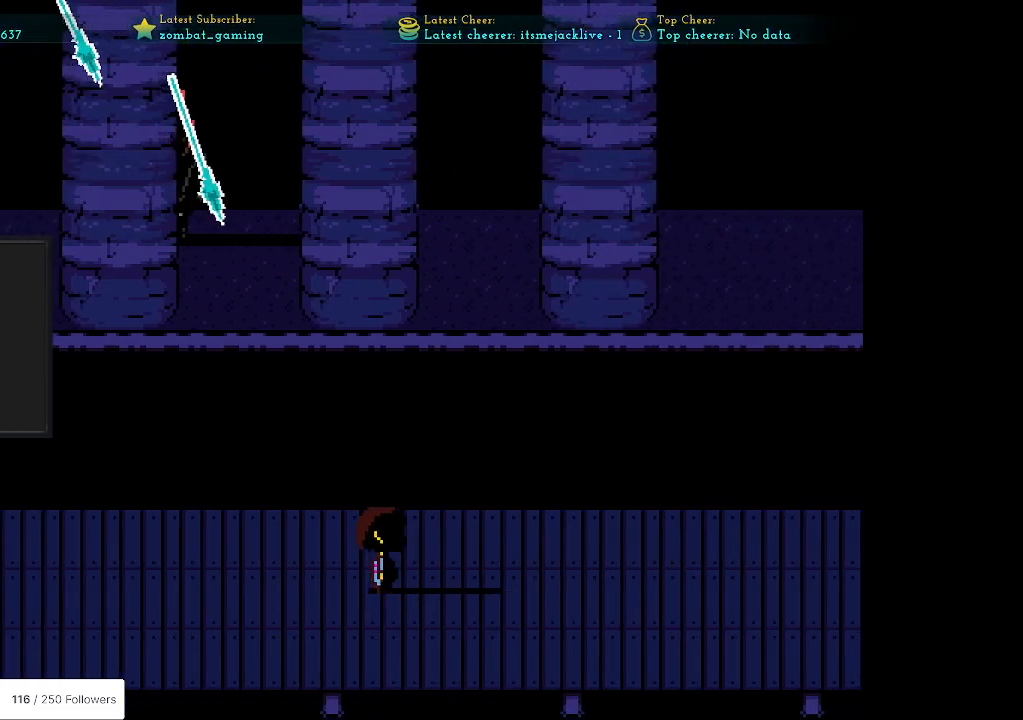
{"keys": ["right"], "events": []}
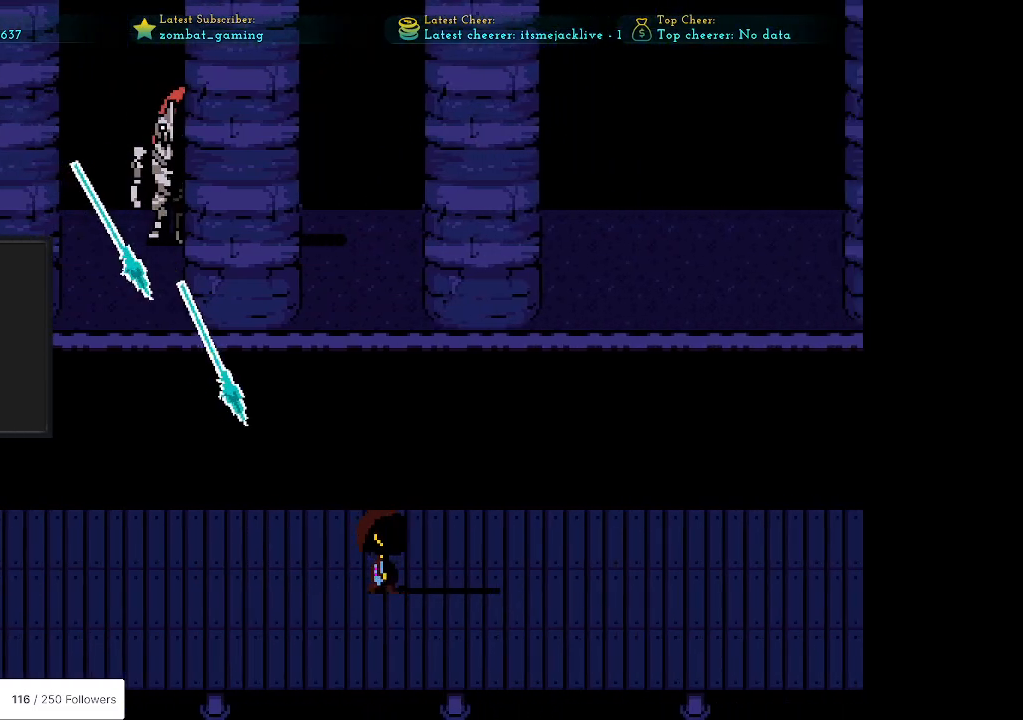
{"keys": ["right"], "events": []}
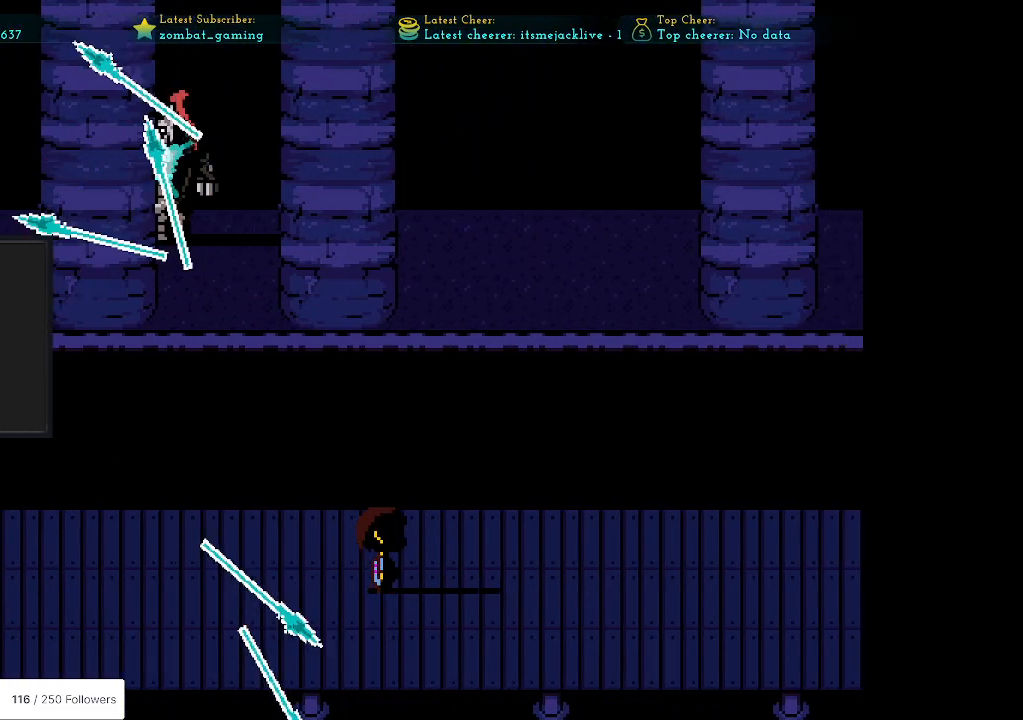
{"keys": ["right"], "events": []}
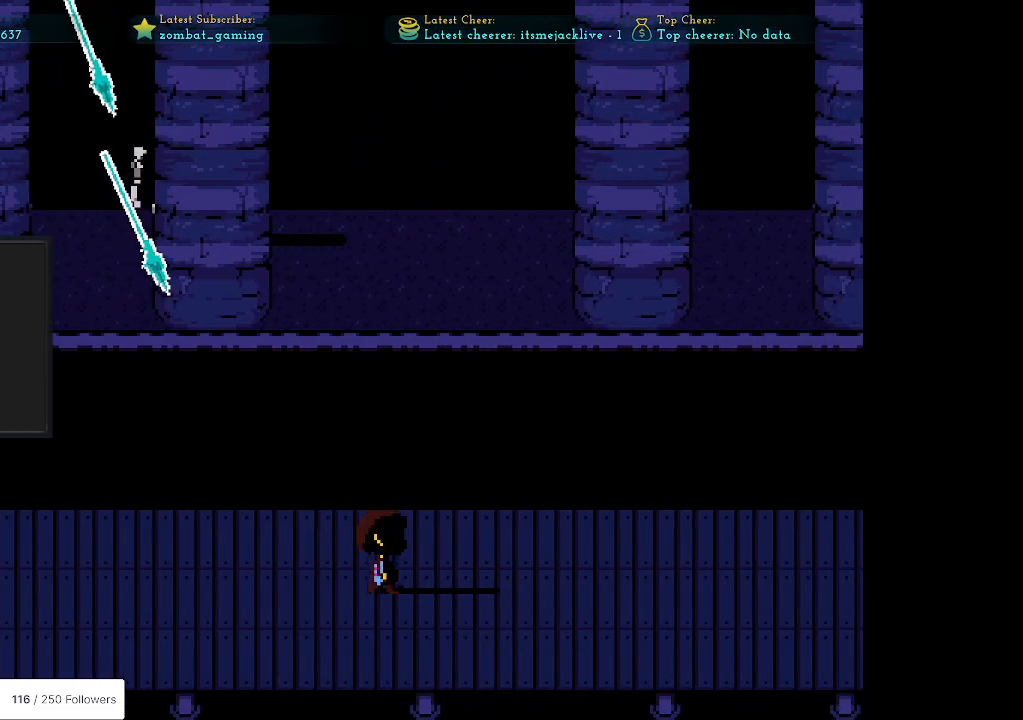
{"keys": ["right"], "events": []}
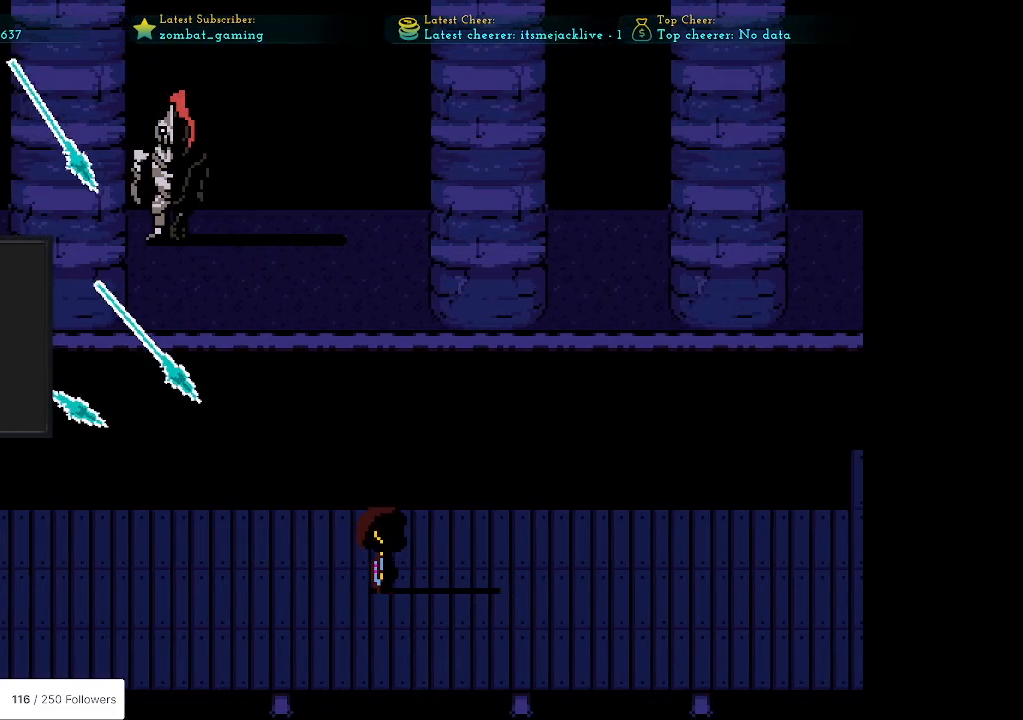
{"keys": ["right"], "events": [[167, "up", "down"], [483, "up", "up"]]}
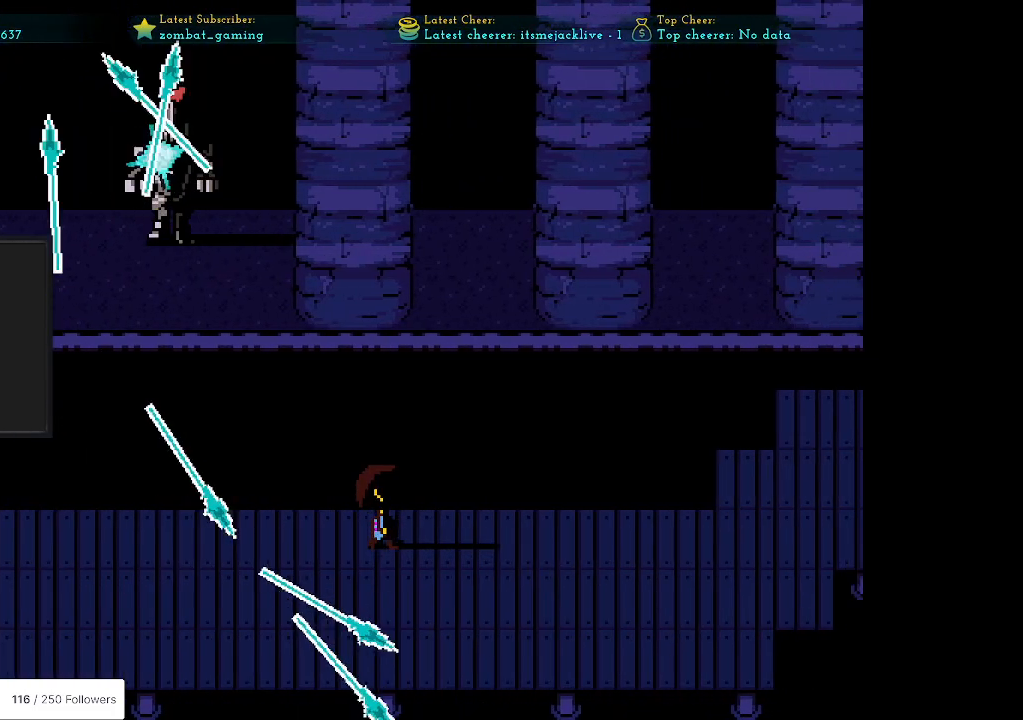
{"keys": ["right"], "events": []}